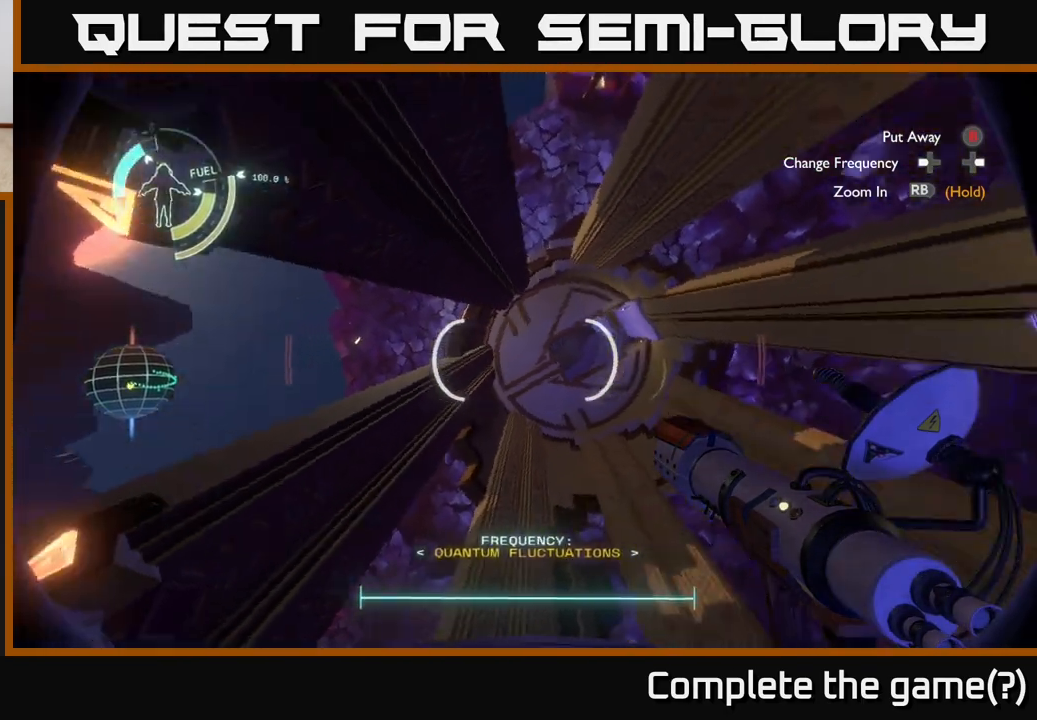
Gameplay with a controller (Xbox layout); each line is a JSON object with the inputs held at the frame after it. "events" lists button and stick changes between this image and that frame as [ms after this image, input, new state], when the widget could be followed in between.
{"buttons": [], "left_stick": "center", "right_stick": "left", "events": []}
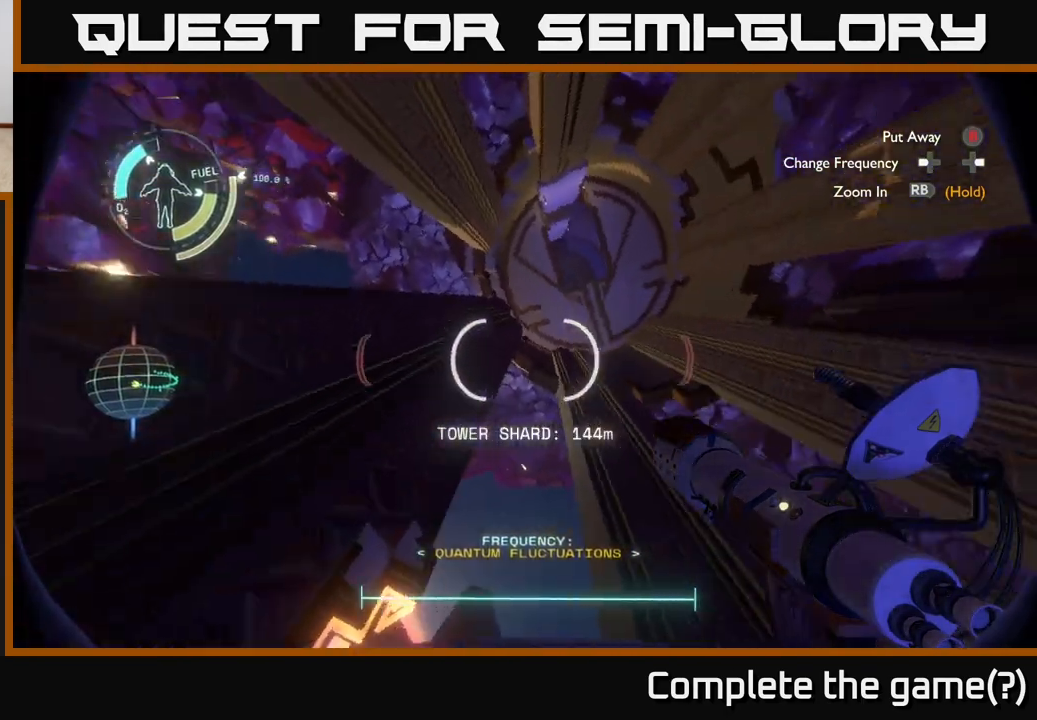
{"buttons": [], "left_stick": "center", "right_stick": "down", "events": [[67, "right_stick", "center"], [317, "right_stick", "down"]]}
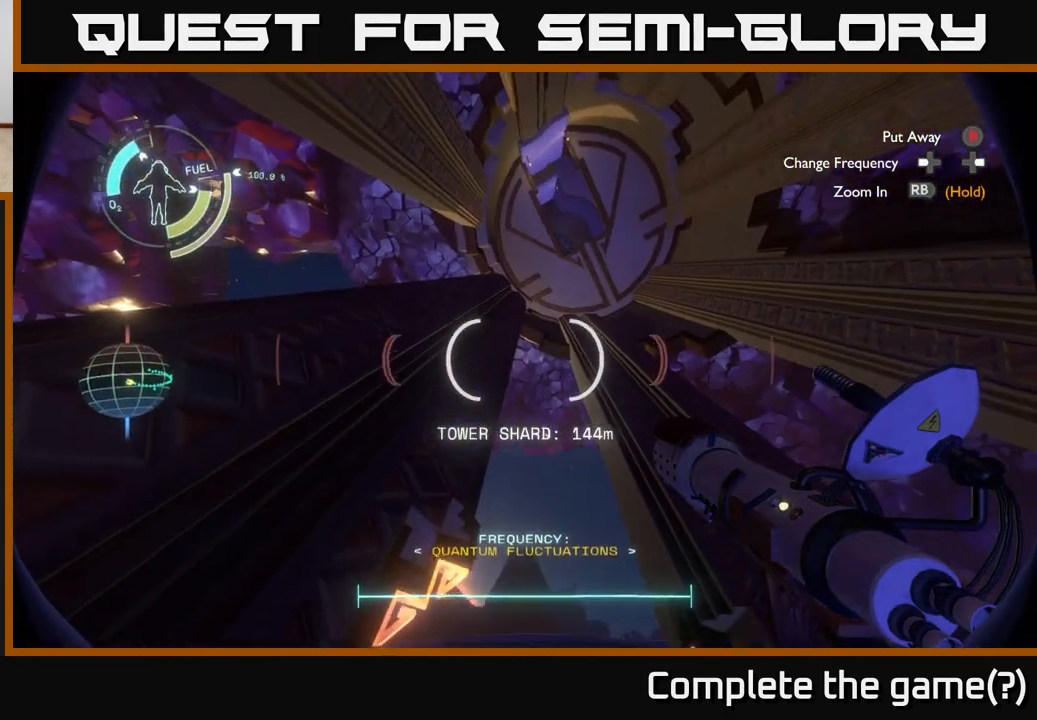
{"buttons": [], "left_stick": "center", "right_stick": "center", "events": [[33, "right_stick", "center"], [150, "right_stick", "up"], [450, "right_stick", "center"]]}
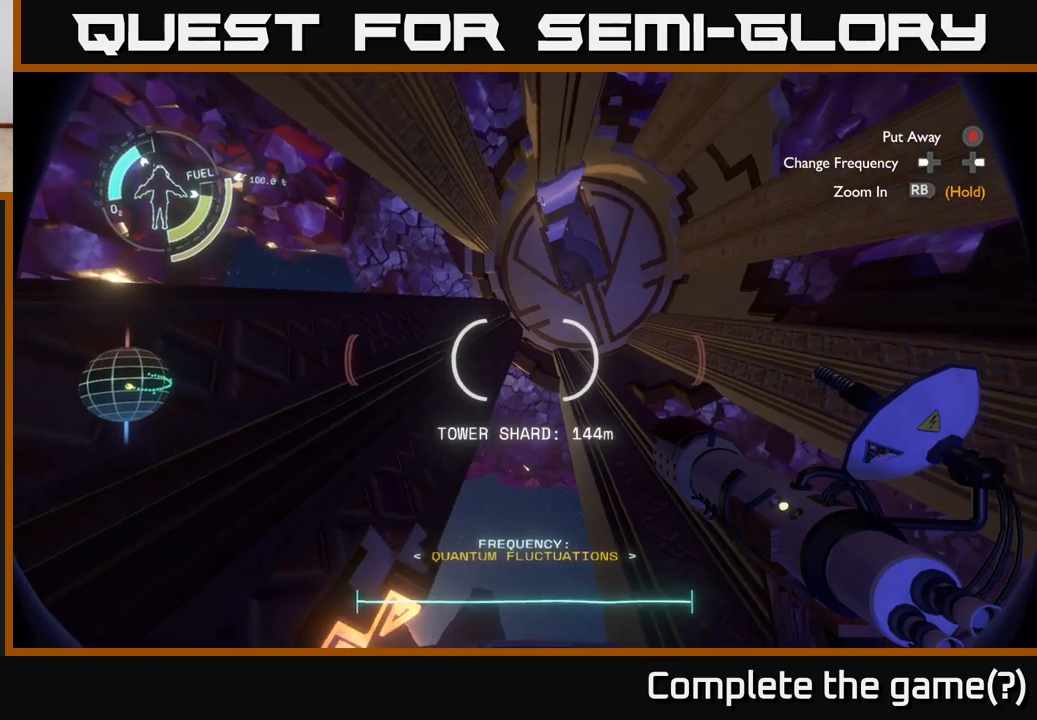
{"buttons": [], "left_stick": "down", "right_stick": "down-right", "events": [[183, "right_stick", "down"], [400, "left_stick", "down"], [467, "right_stick", "down-right"]]}
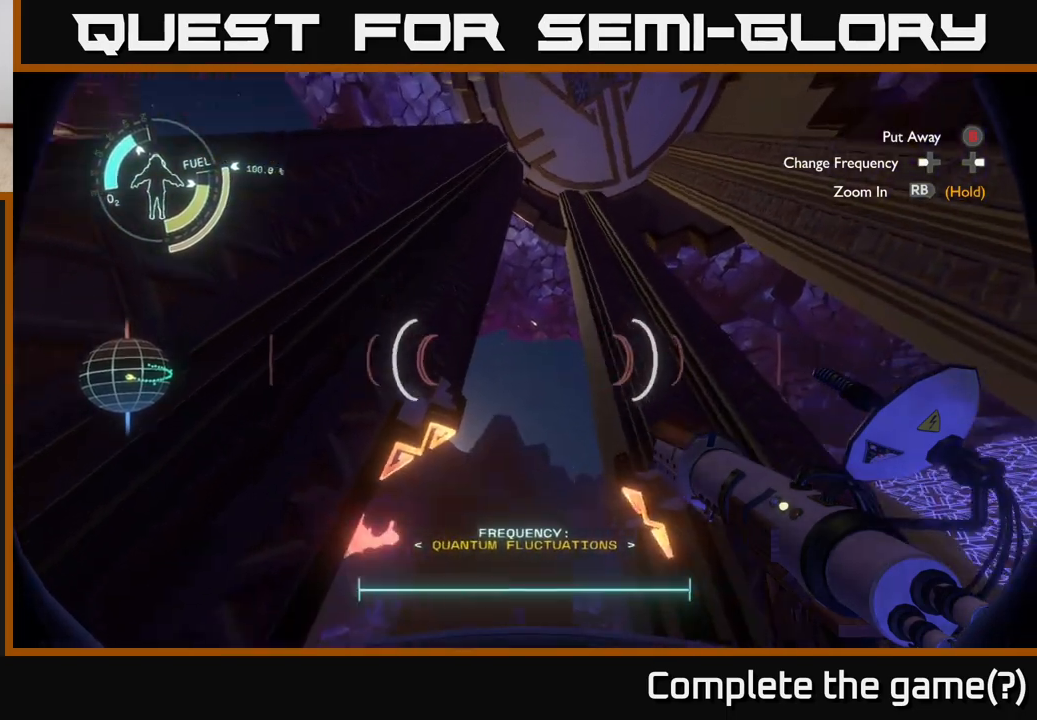
{"buttons": [], "left_stick": "center", "right_stick": "down-right", "events": [[383, "left_stick", "center"]]}
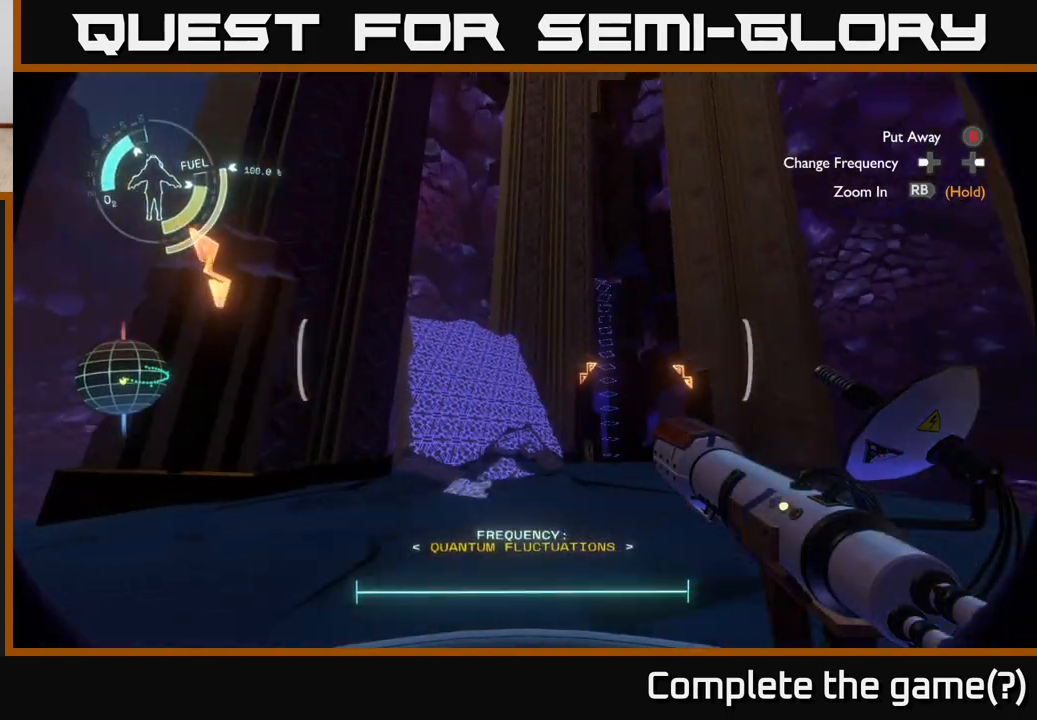
{"buttons": [], "left_stick": "center", "right_stick": "center", "events": [[283, "left_stick", "up-left"], [433, "right_stick", "center"], [483, "left_stick", "center"]]}
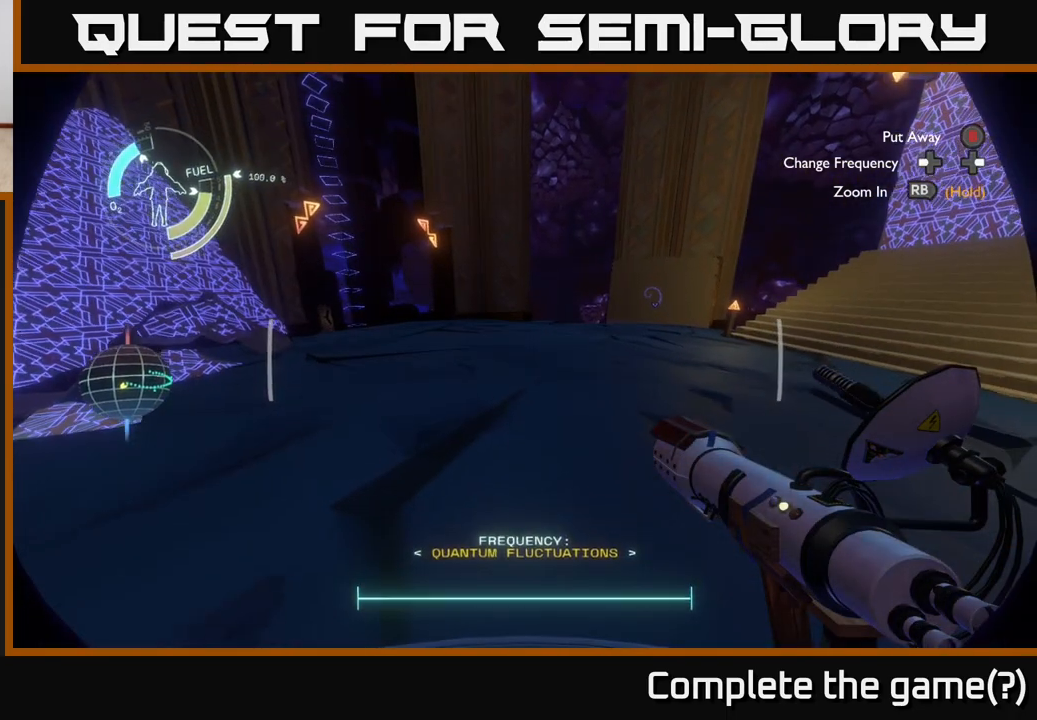
{"buttons": [], "left_stick": "center", "right_stick": "up-right", "events": [[317, "right_stick", "up-right"]]}
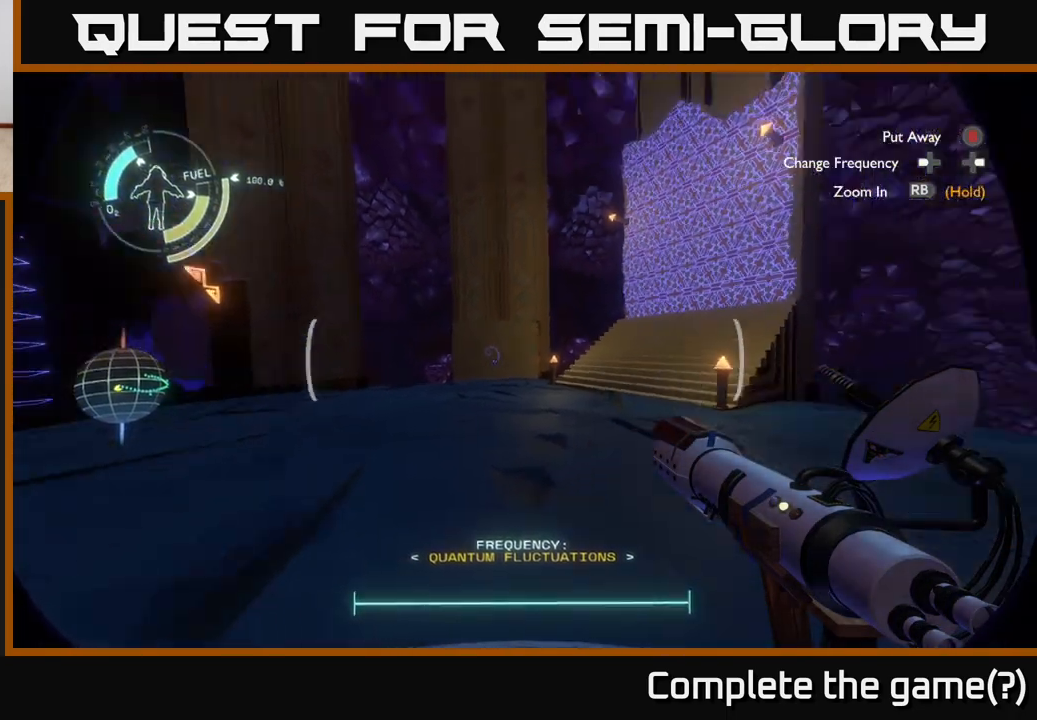
{"buttons": [], "left_stick": "up-left", "right_stick": "center", "events": [[17, "left_stick", "up"], [83, "right_stick", "center"], [367, "left_stick", "up-left"]]}
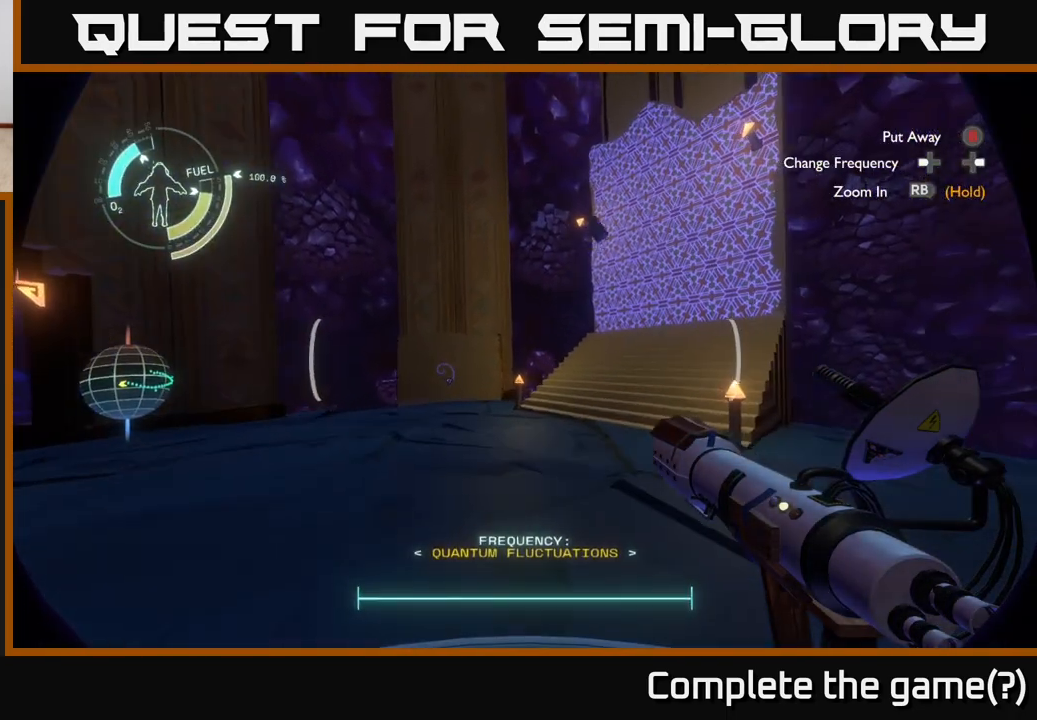
{"buttons": ["B"], "left_stick": "up", "right_stick": "center", "events": [[50, "left_stick", "up"], [433, "B", "down"]]}
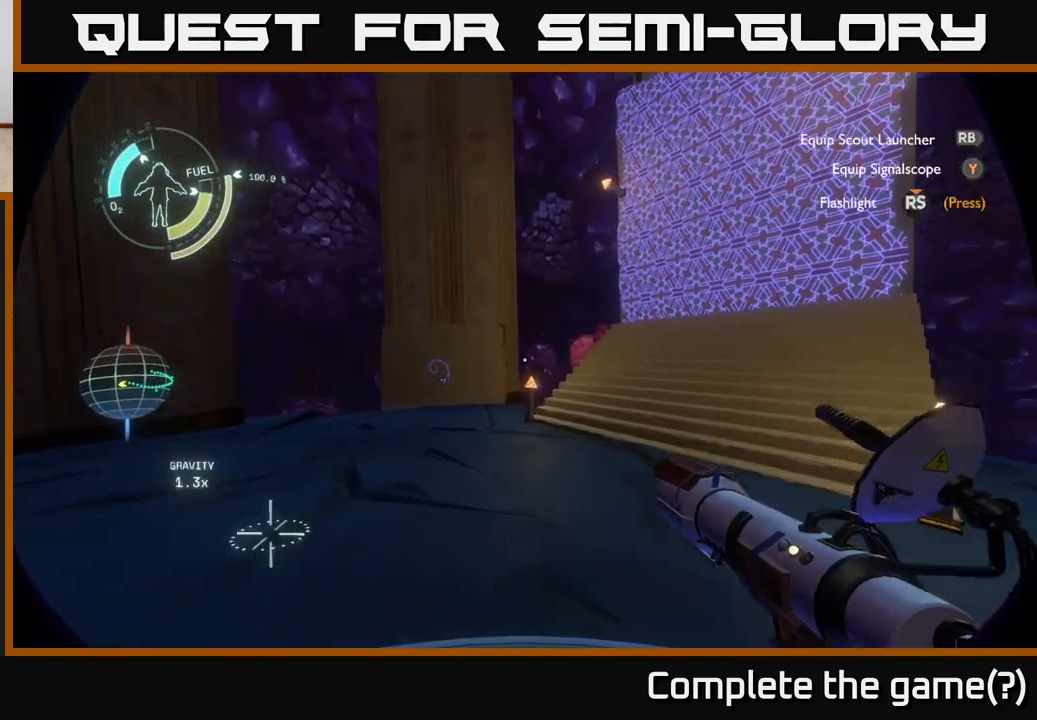
{"buttons": [], "left_stick": "center", "right_stick": "up-left", "events": [[33, "B", "up"], [200, "left_stick", "center"], [217, "right_stick", "up-left"]]}
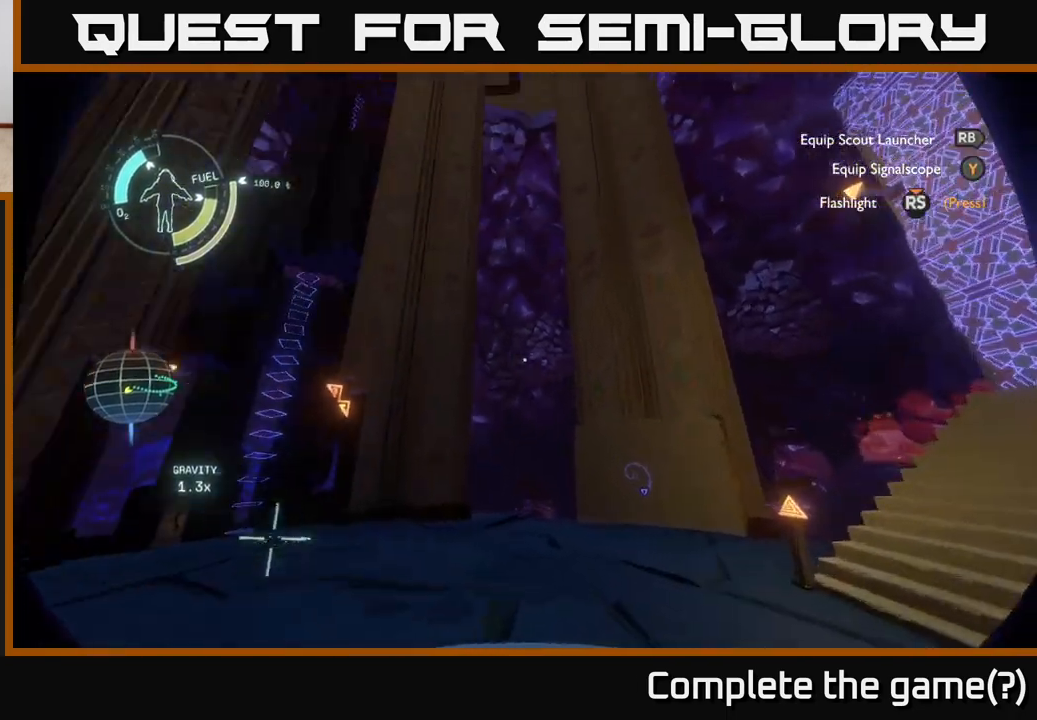
{"buttons": [], "left_stick": "up", "right_stick": "up", "events": [[333, "left_stick", "up"], [350, "right_stick", "up"]]}
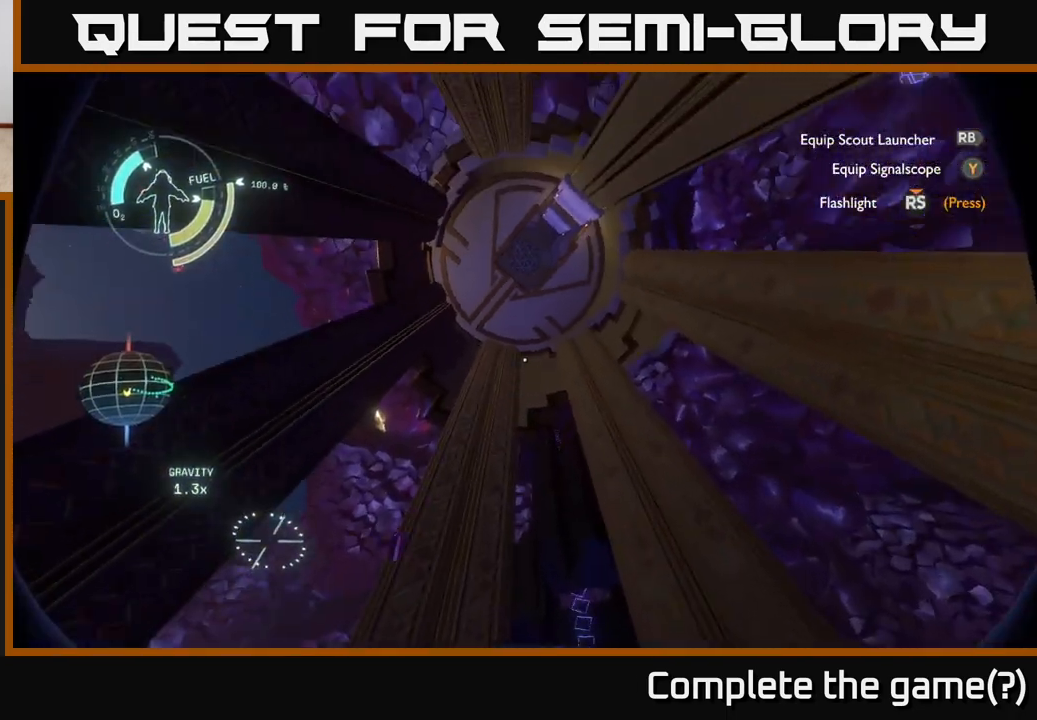
{"buttons": [], "left_stick": "right", "right_stick": "up-left", "events": [[67, "right_stick", "center"], [133, "left_stick", "up-right"], [300, "left_stick", "right"], [417, "right_stick", "up-left"]]}
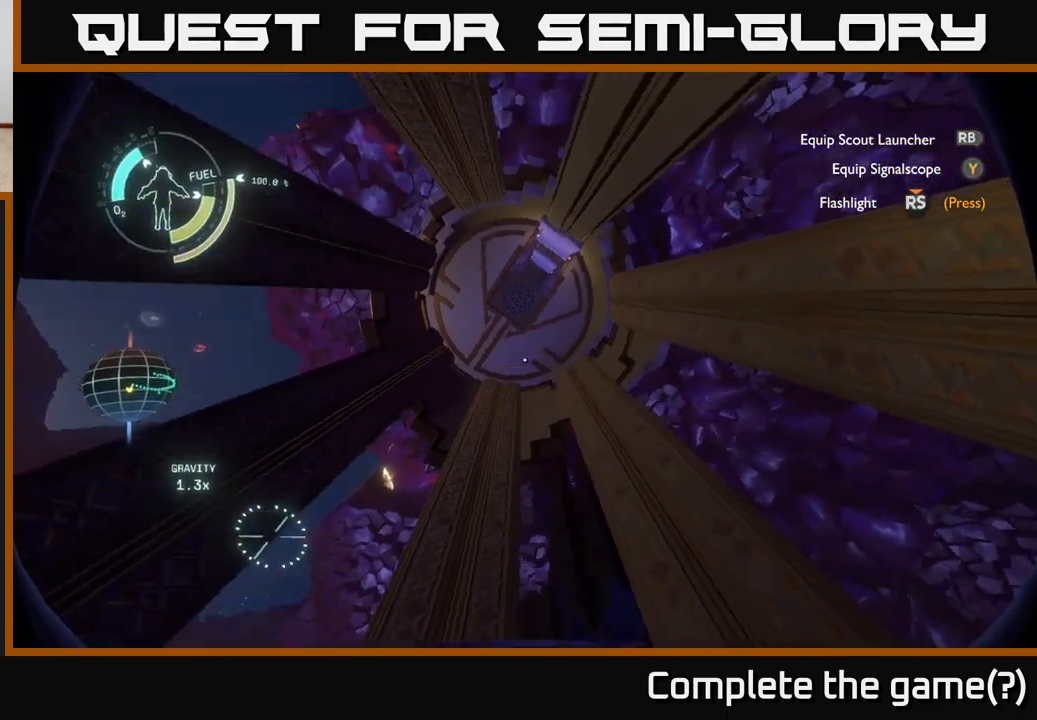
{"buttons": [], "left_stick": "center", "right_stick": "down", "events": [[167, "right_stick", "left"], [367, "left_stick", "center"], [367, "right_stick", "down"]]}
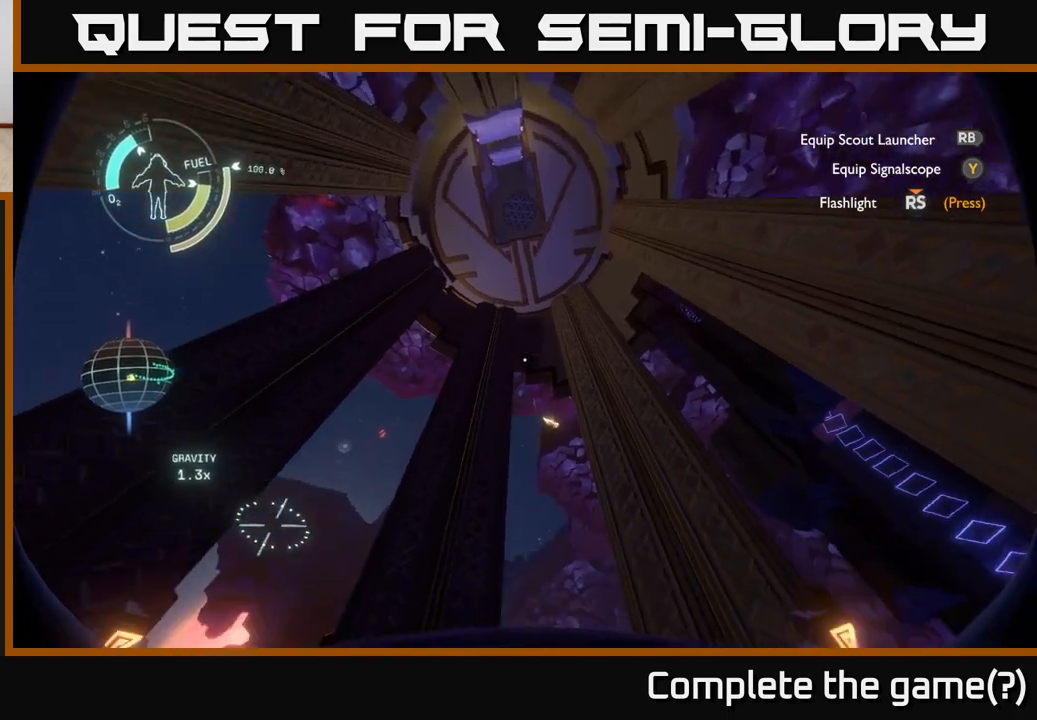
{"buttons": [], "left_stick": "up-right", "right_stick": "down", "events": [[217, "left_stick", "up-left"], [367, "left_stick", "up"], [483, "left_stick", "up-right"]]}
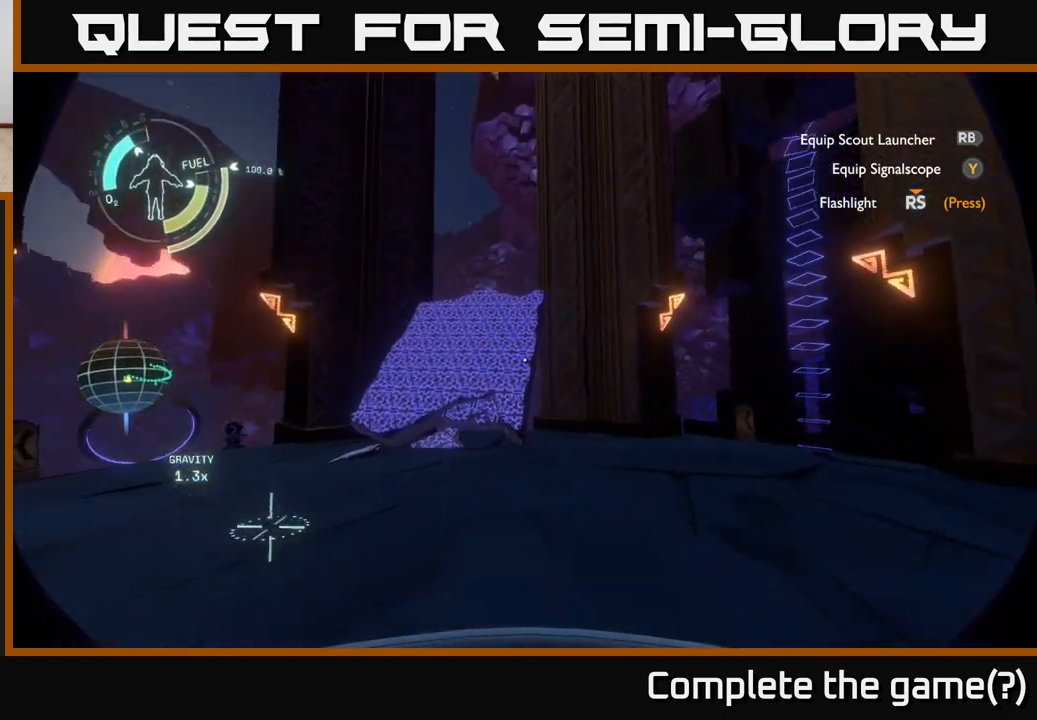
{"buttons": [], "left_stick": "center", "right_stick": "center", "events": [[167, "right_stick", "down-right"], [267, "right_stick", "center"], [283, "left_stick", "center"]]}
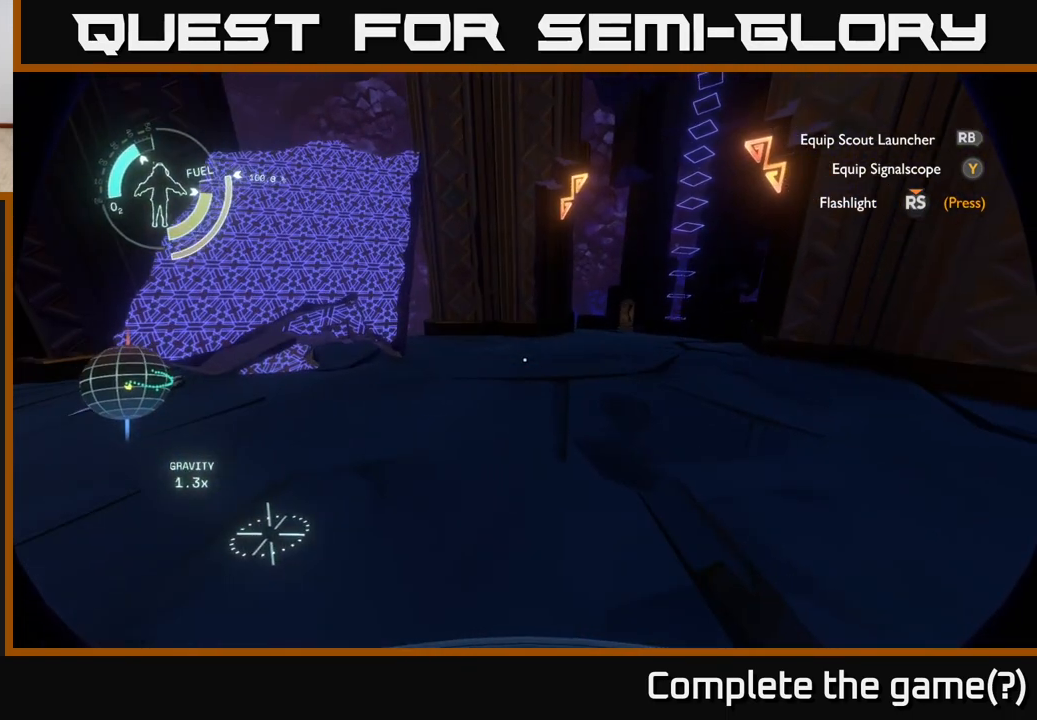
{"buttons": [], "left_stick": "up", "right_stick": "center", "events": [[33, "left_stick", "up-right"], [100, "right_stick", "right"], [150, "right_stick", "up-right"], [217, "left_stick", "up"], [367, "right_stick", "center"]]}
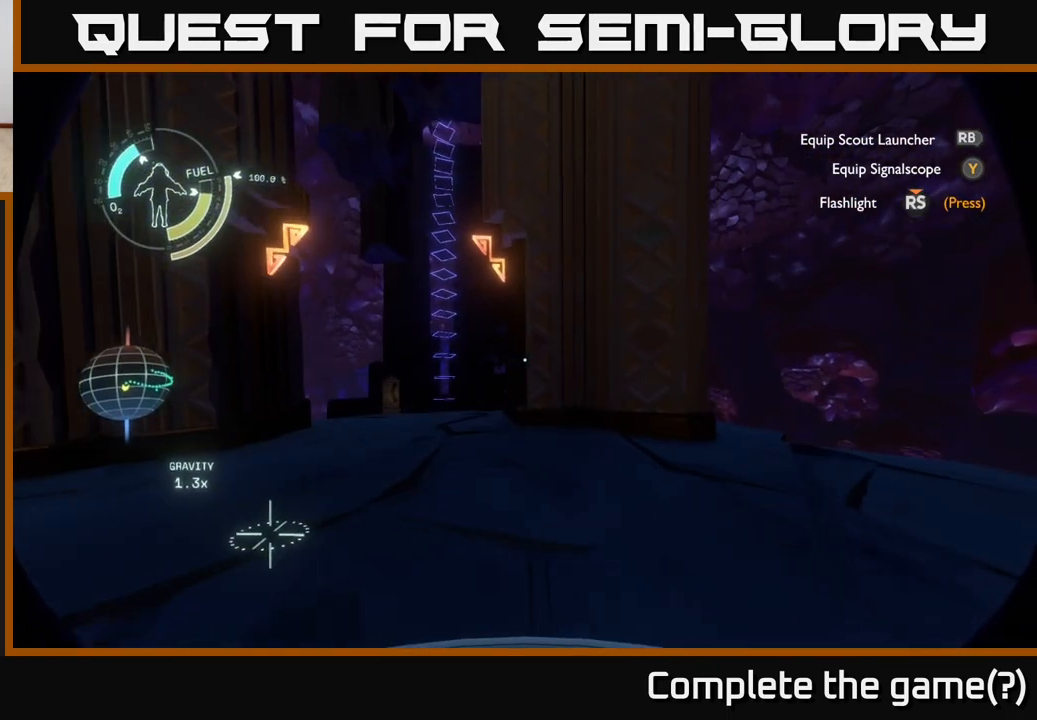
{"buttons": [], "left_stick": "up", "right_stick": "down-left", "events": [[50, "left_stick", "up-left"], [233, "left_stick", "up"], [300, "right_stick", "down-left"]]}
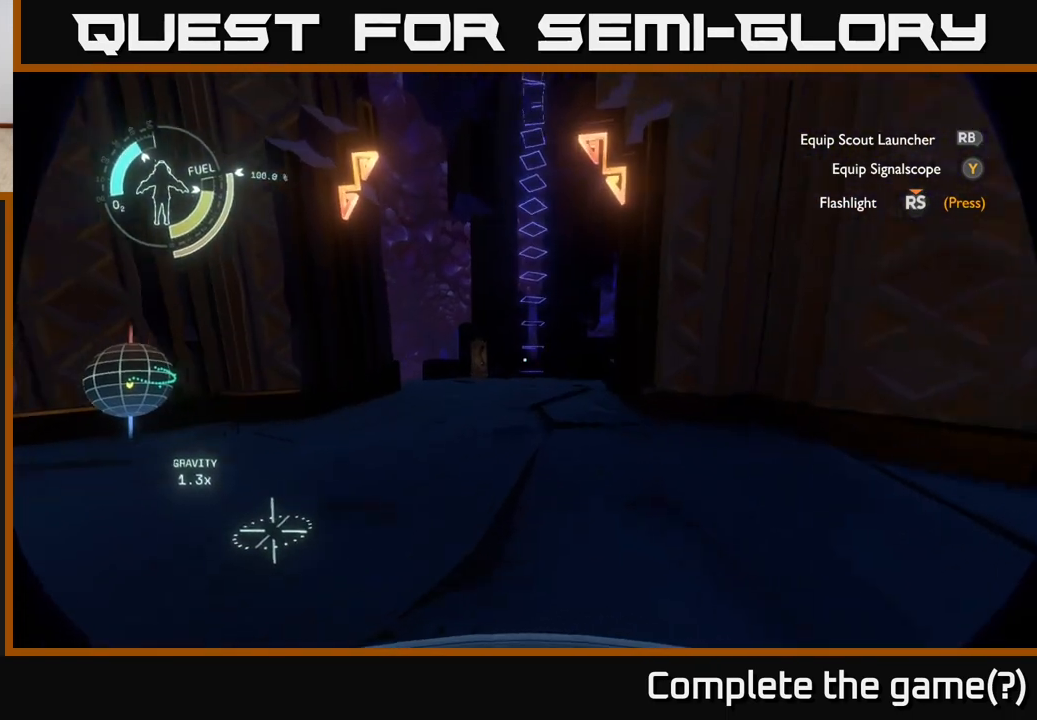
{"buttons": [], "left_stick": "up", "right_stick": "center", "events": [[17, "right_stick", "center"]]}
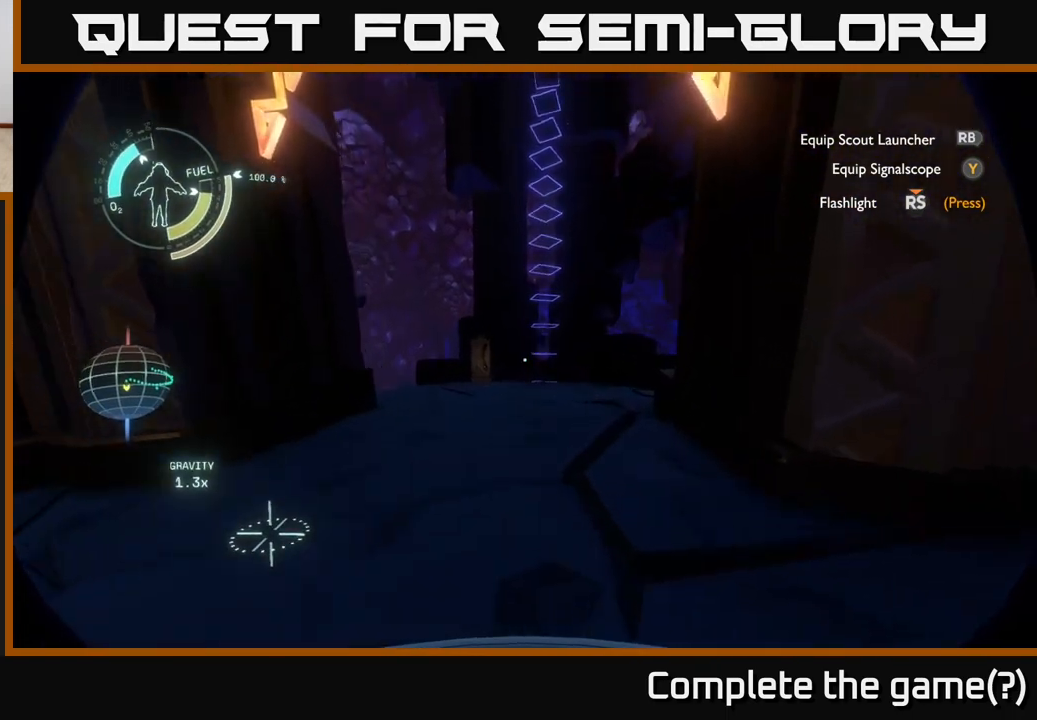
{"buttons": [], "left_stick": "up", "right_stick": "center", "events": []}
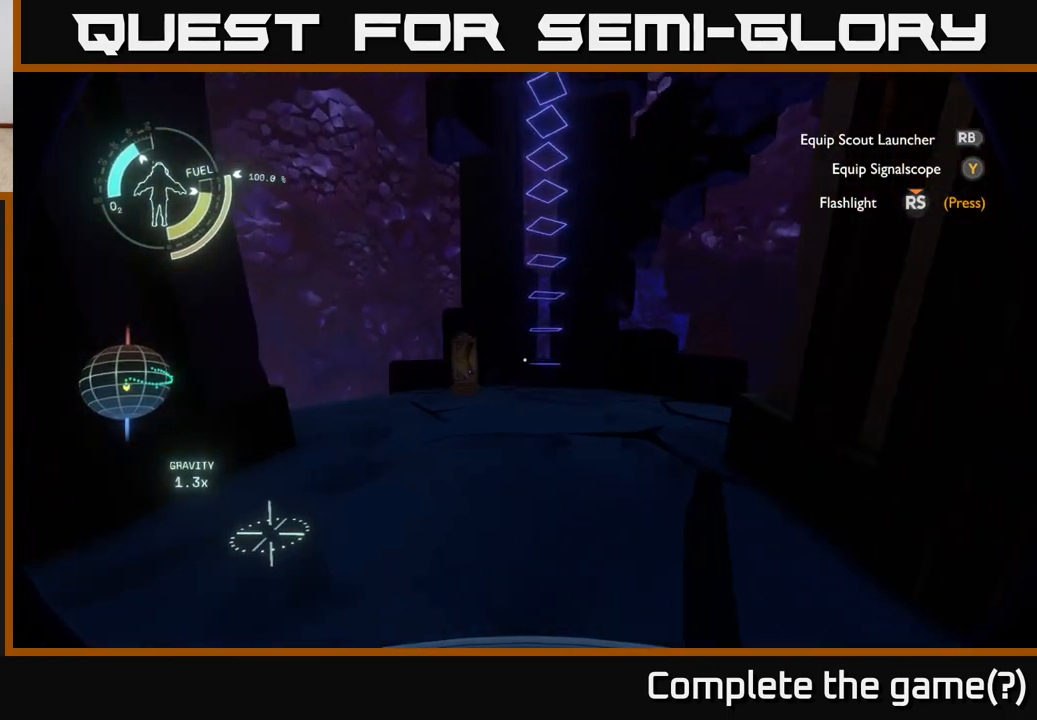
{"buttons": [], "left_stick": "up", "right_stick": "left", "events": [[17, "right_stick", "right"], [133, "left_stick", "up-left"], [267, "right_stick", "center"], [383, "left_stick", "up"], [400, "right_stick", "left"]]}
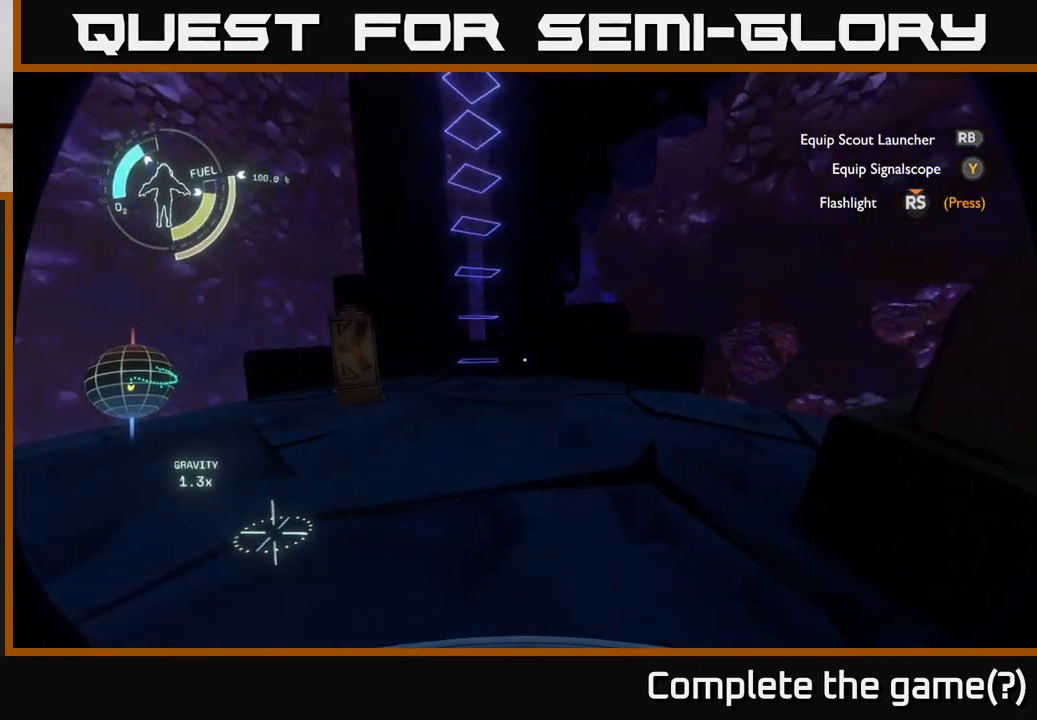
{"buttons": [], "left_stick": "left", "right_stick": "left", "events": [[33, "left_stick", "down-right"], [133, "left_stick", "down"], [300, "left_stick", "down-left"], [467, "left_stick", "left"]]}
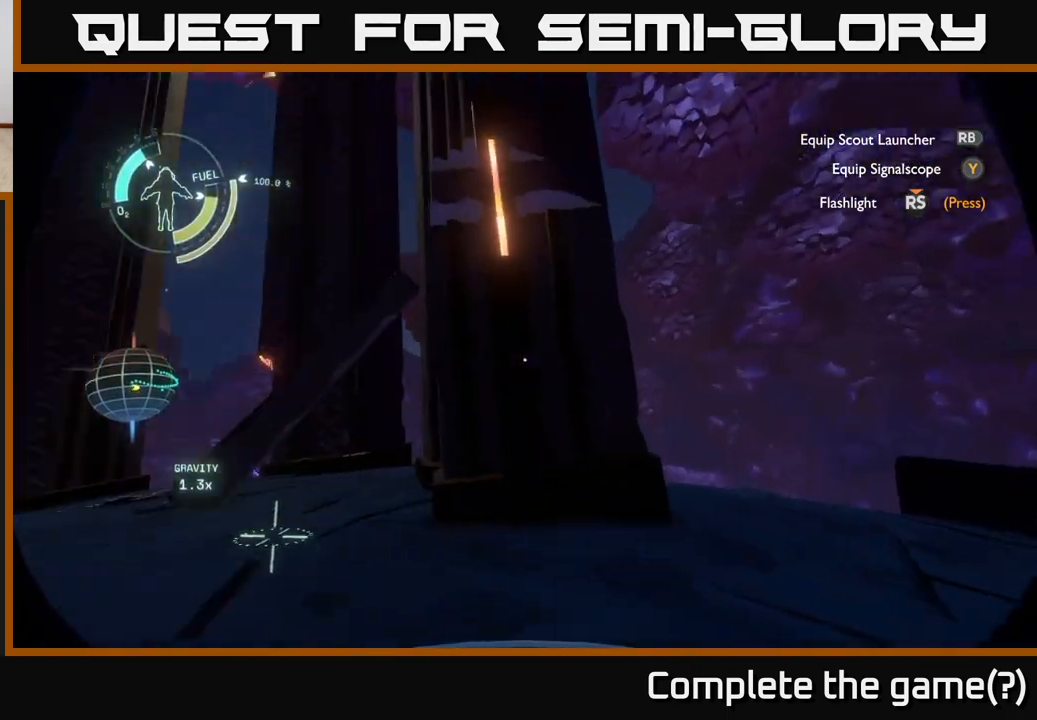
{"buttons": [], "left_stick": "up-right", "right_stick": "right", "events": [[133, "left_stick", "up-left"], [250, "left_stick", "up-right"], [467, "right_stick", "right"]]}
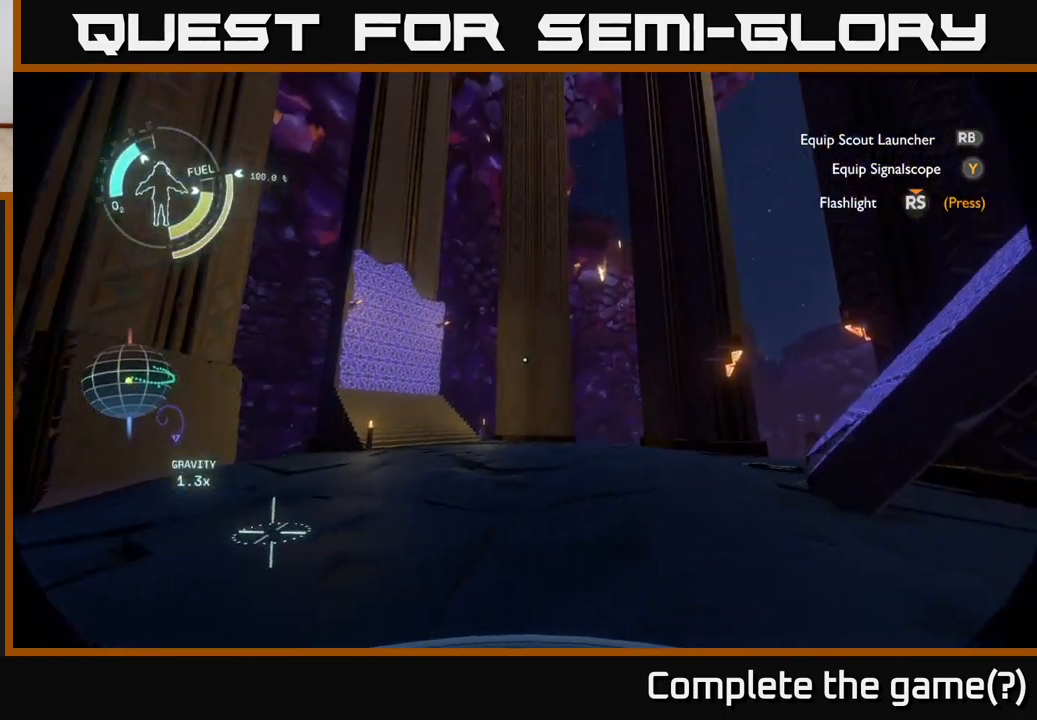
{"buttons": [], "left_stick": "right", "right_stick": "right", "events": [[83, "left_stick", "down-right"], [333, "left_stick", "right"]]}
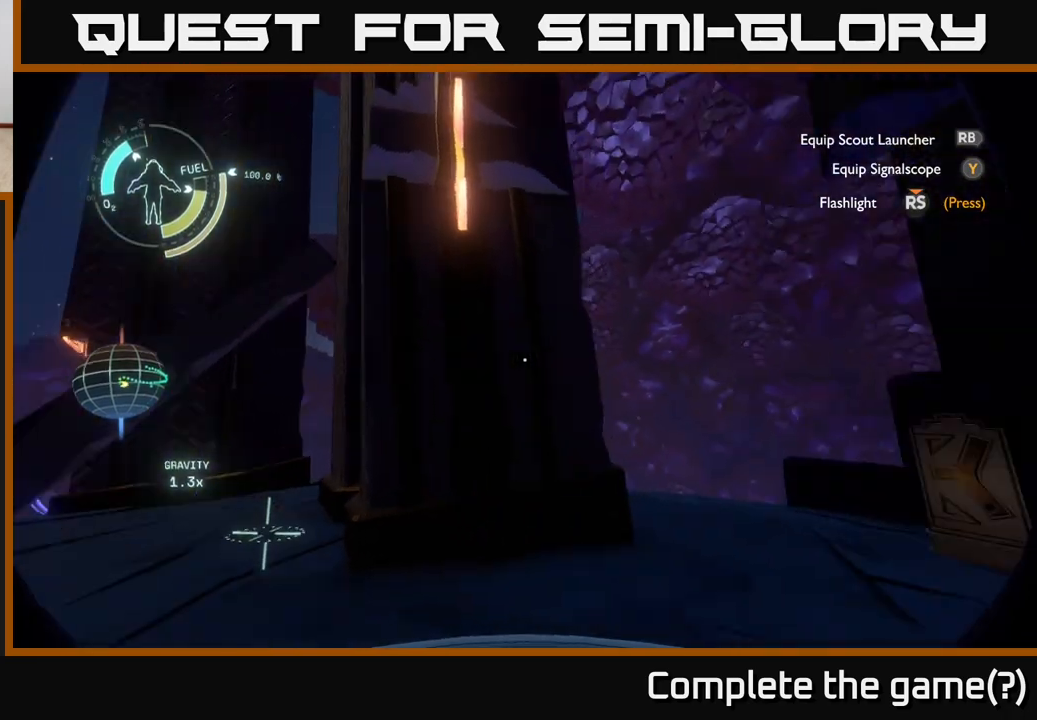
{"buttons": [], "left_stick": "up-right", "right_stick": "center", "events": [[117, "left_stick", "up-right"], [250, "right_stick", "down"], [317, "right_stick", "center"]]}
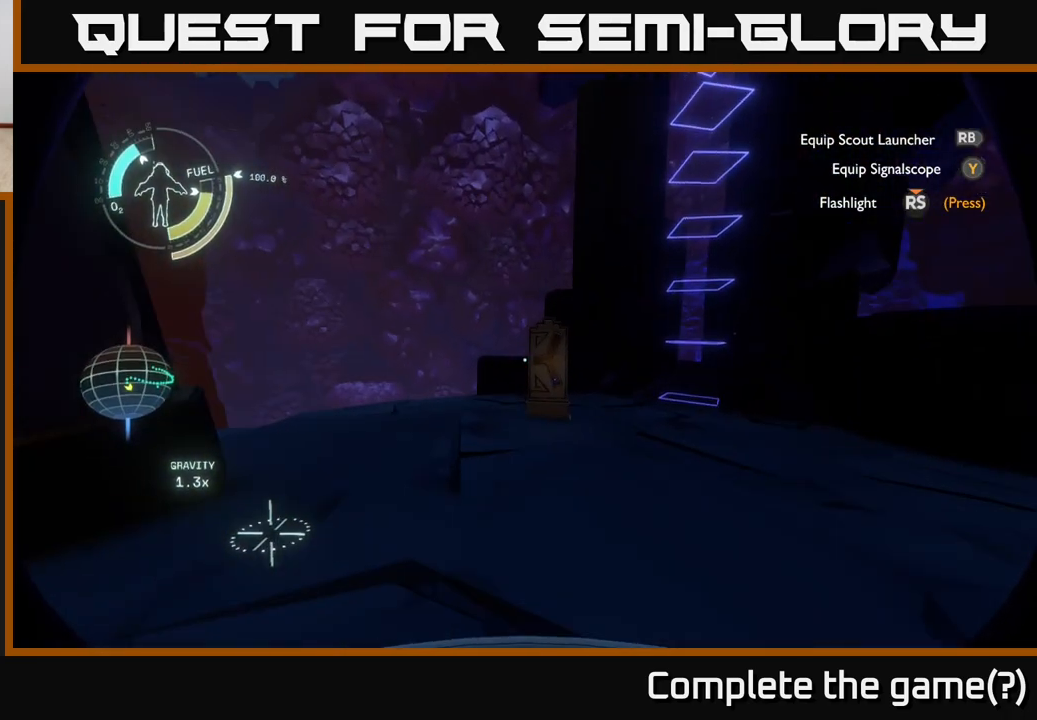
{"buttons": [], "left_stick": "up", "right_stick": "center", "events": [[150, "right_stick", "down"], [217, "left_stick", "up"], [267, "right_stick", "center"]]}
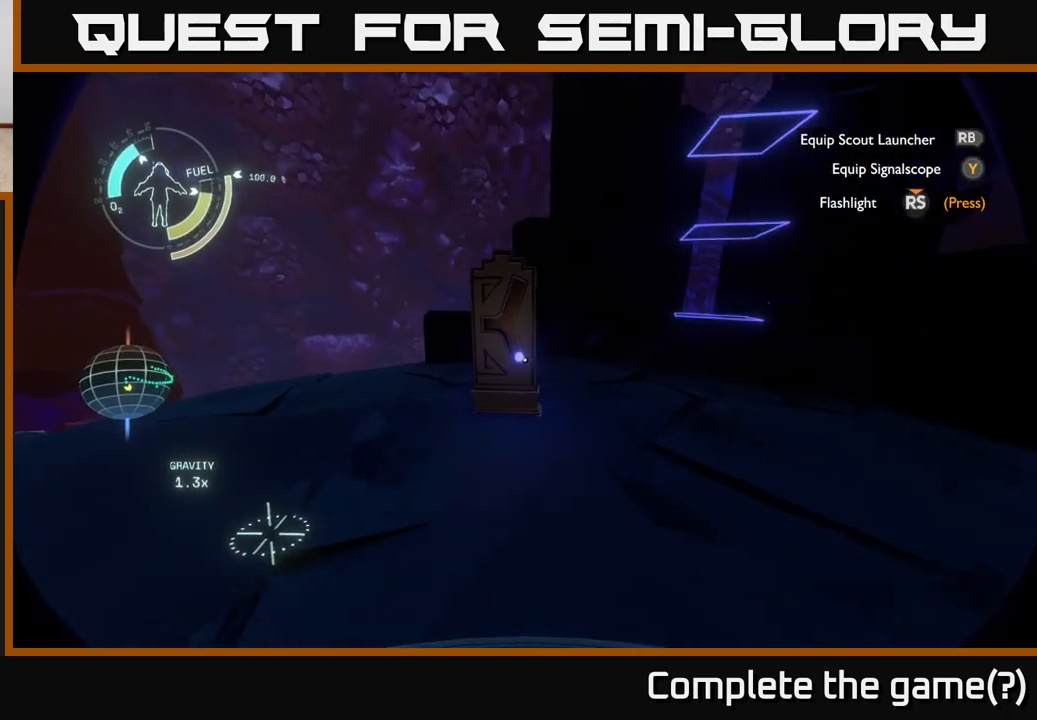
{"buttons": [], "left_stick": "center", "right_stick": "up", "events": [[317, "right_stick", "up"], [383, "left_stick", "center"]]}
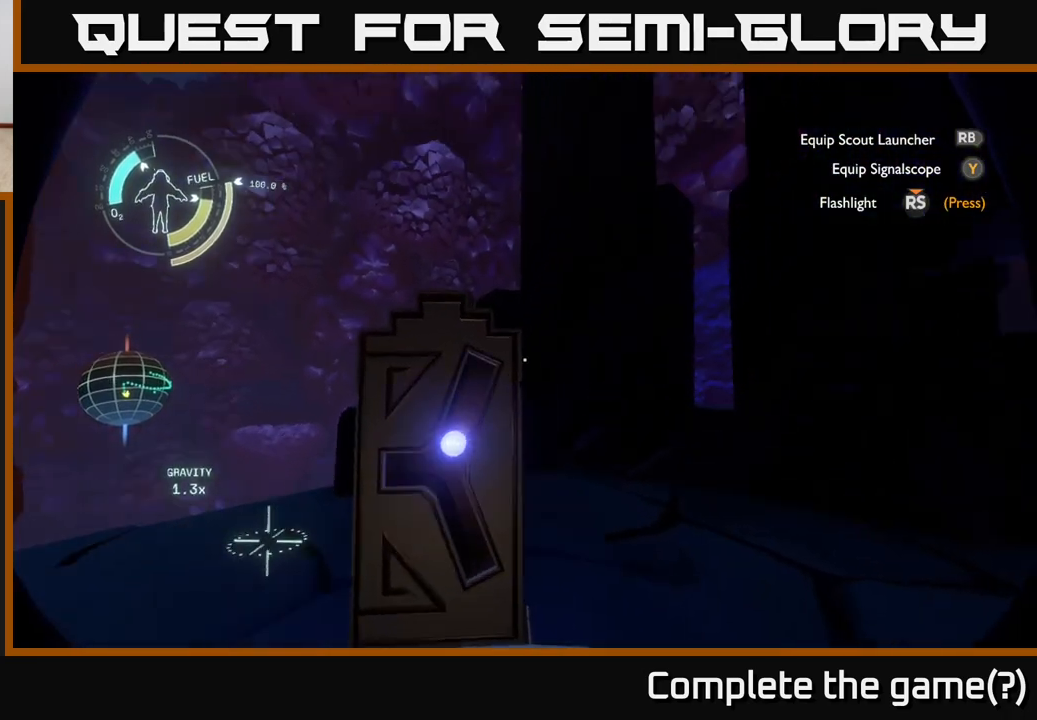
{"buttons": [], "left_stick": "right", "right_stick": "center", "events": [[50, "right_stick", "up-right"], [150, "left_stick", "right"], [267, "right_stick", "center"]]}
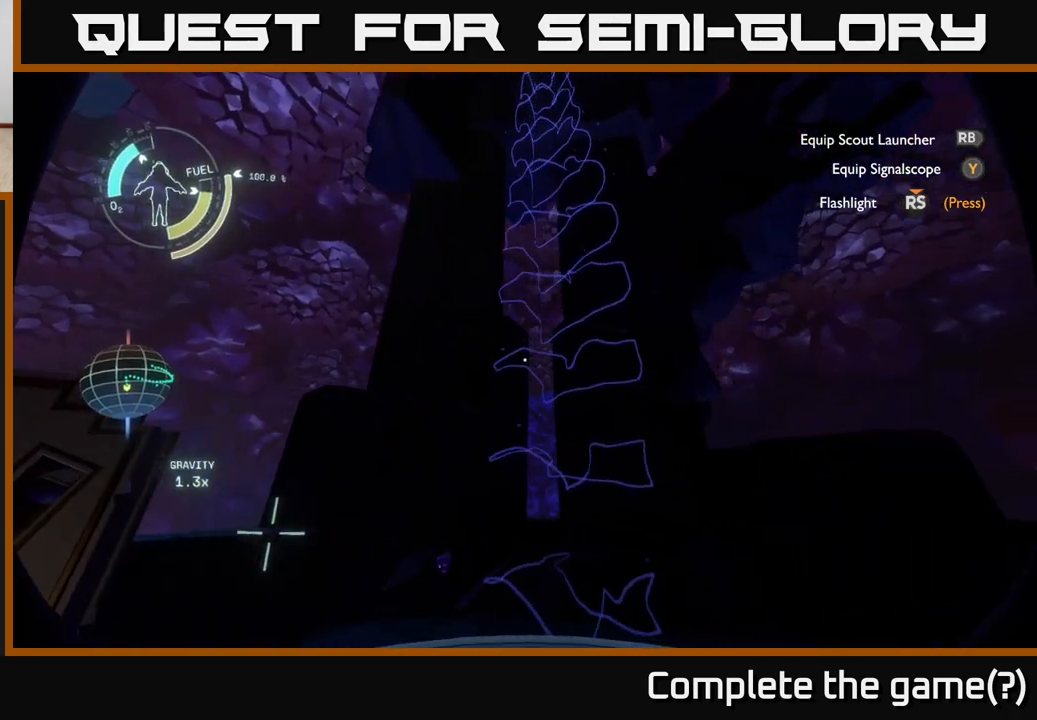
{"buttons": ["A"], "left_stick": "up", "right_stick": "center", "events": [[167, "left_stick", "up"], [433, "A", "down"]]}
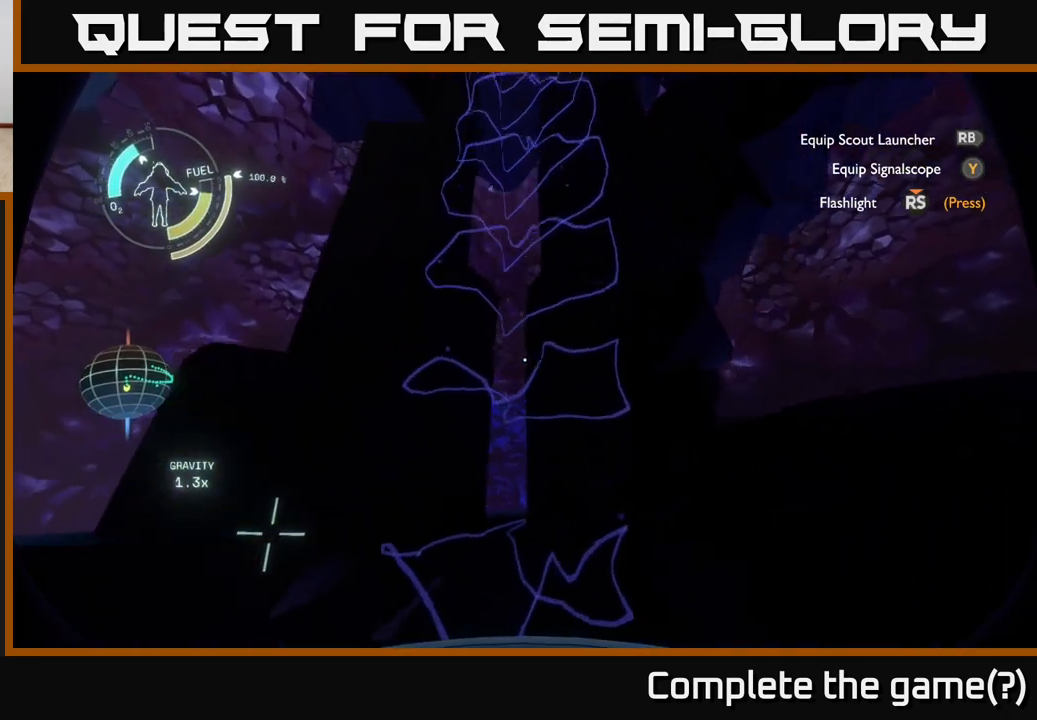
{"buttons": [], "left_stick": "center", "right_stick": "up", "events": [[83, "A", "up"], [300, "right_stick", "up"], [333, "left_stick", "center"]]}